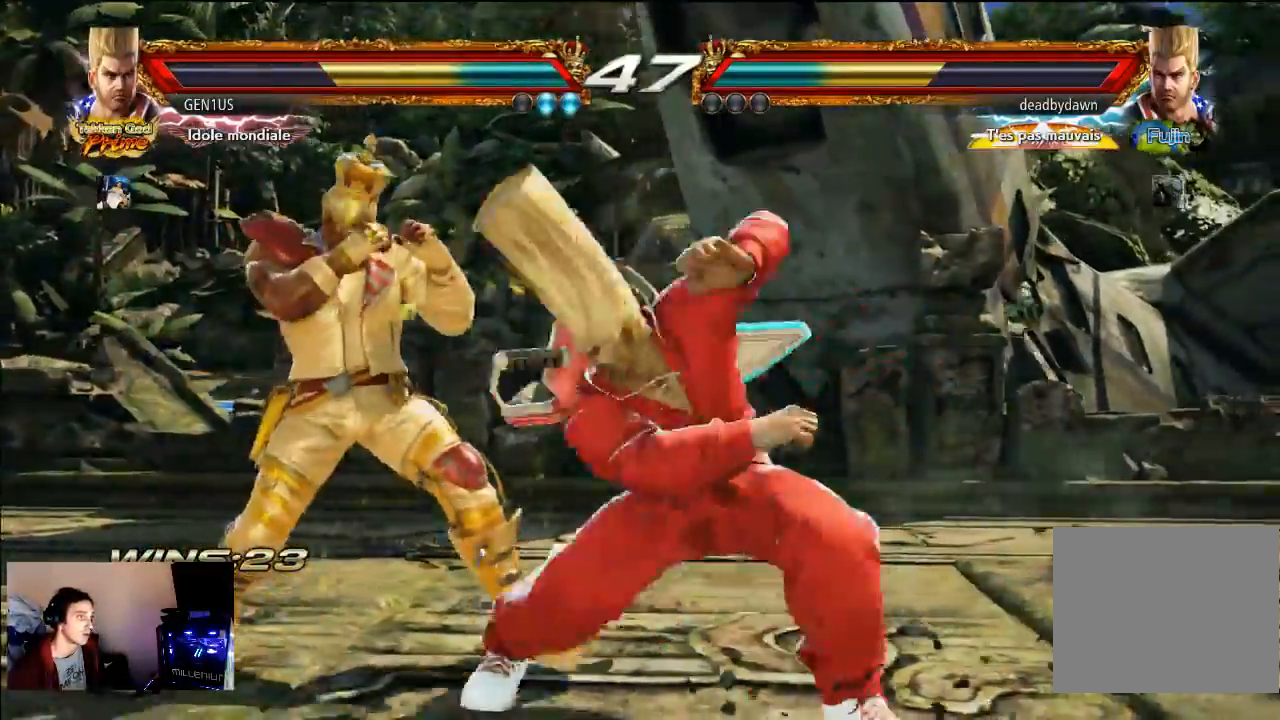
Gameplay with a controller (PlayStation layout); each line is a JSON object with the inputs held at the frame after it. "events" lists button and stick changes between this image and that frame as [ms after this image, input, new state], when the widget could be followed in between. Not read: L3 R3.
{"buttons": [], "left_stick": "center", "right_stick": "center", "events": []}
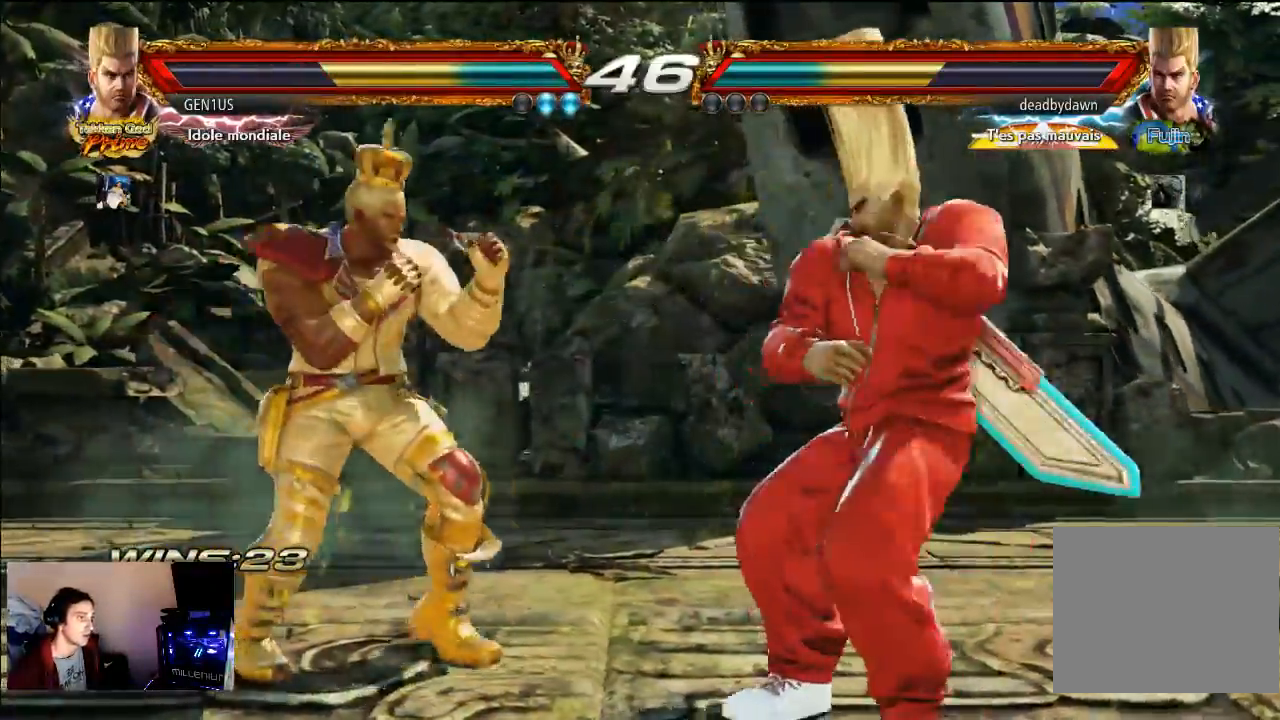
{"buttons": ["TRIANGLE"], "left_stick": "center", "right_stick": "center", "events": [[200, "SQUARE", "down"], [317, "SQUARE", "up"], [500, "TRIANGLE", "down"]]}
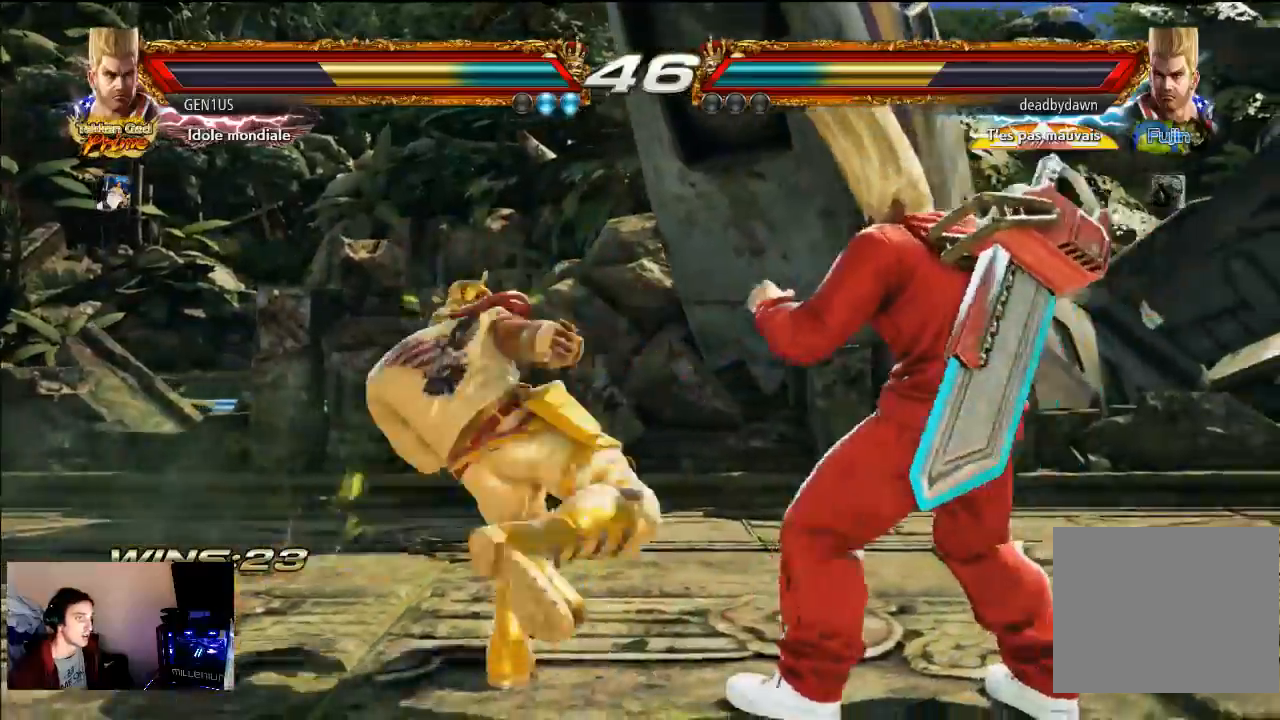
{"buttons": ["CROSS"], "left_stick": "center", "right_stick": "center", "events": [[100, "TRIANGLE", "up"], [400, "R2", "down"], [500, "CROSS", "down"], [500, "R2", "up"]]}
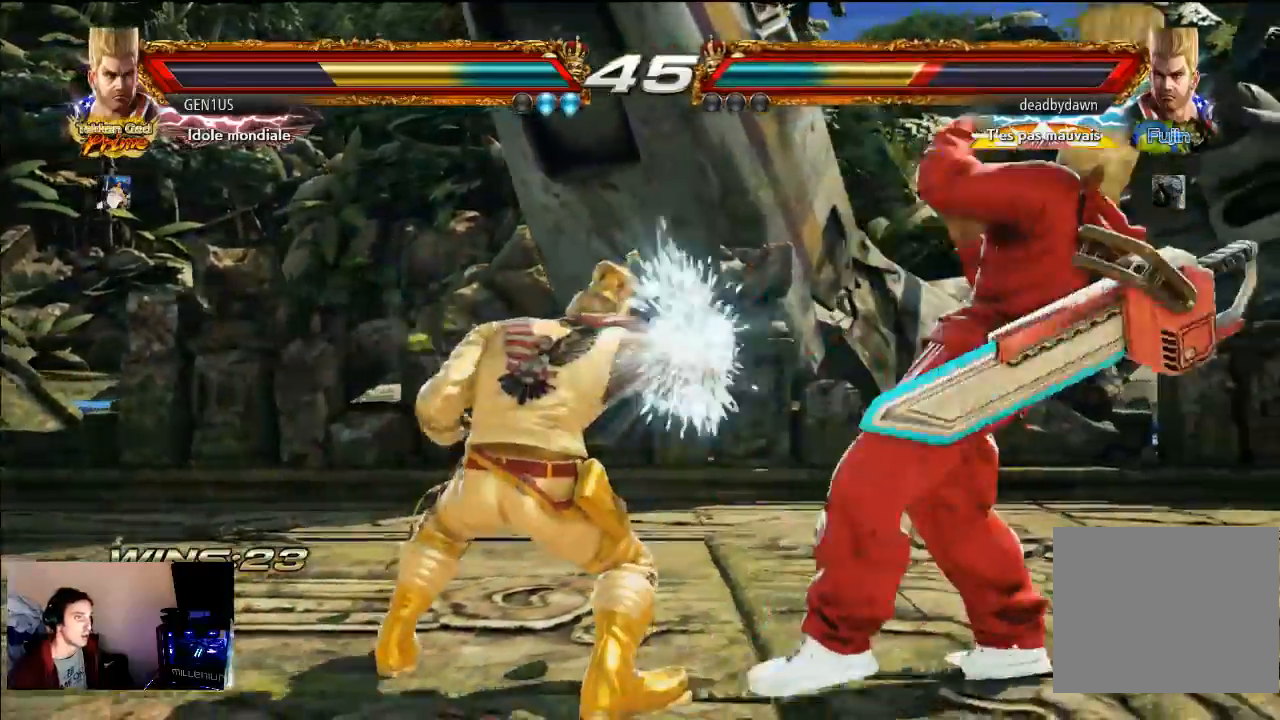
{"buttons": ["CROSS"], "left_stick": "center", "right_stick": "center", "events": []}
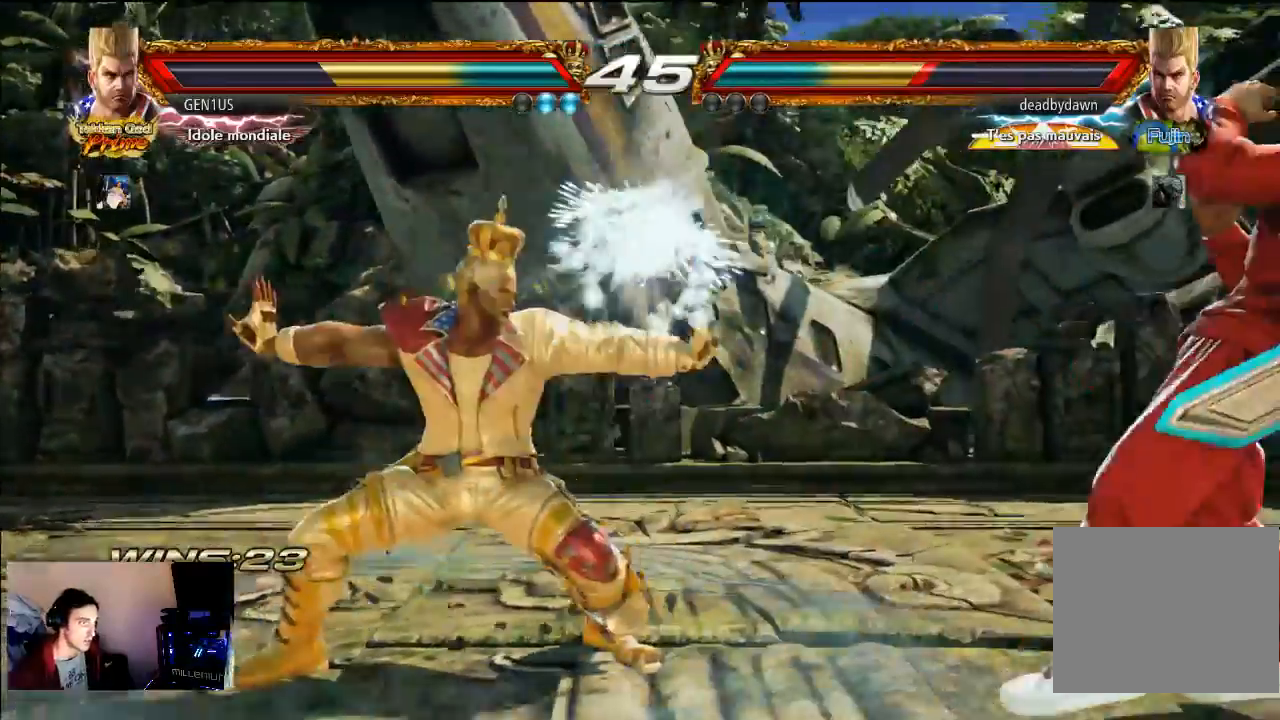
{"buttons": [], "left_stick": "center", "right_stick": "center", "events": [[267, "CROSS", "up"]]}
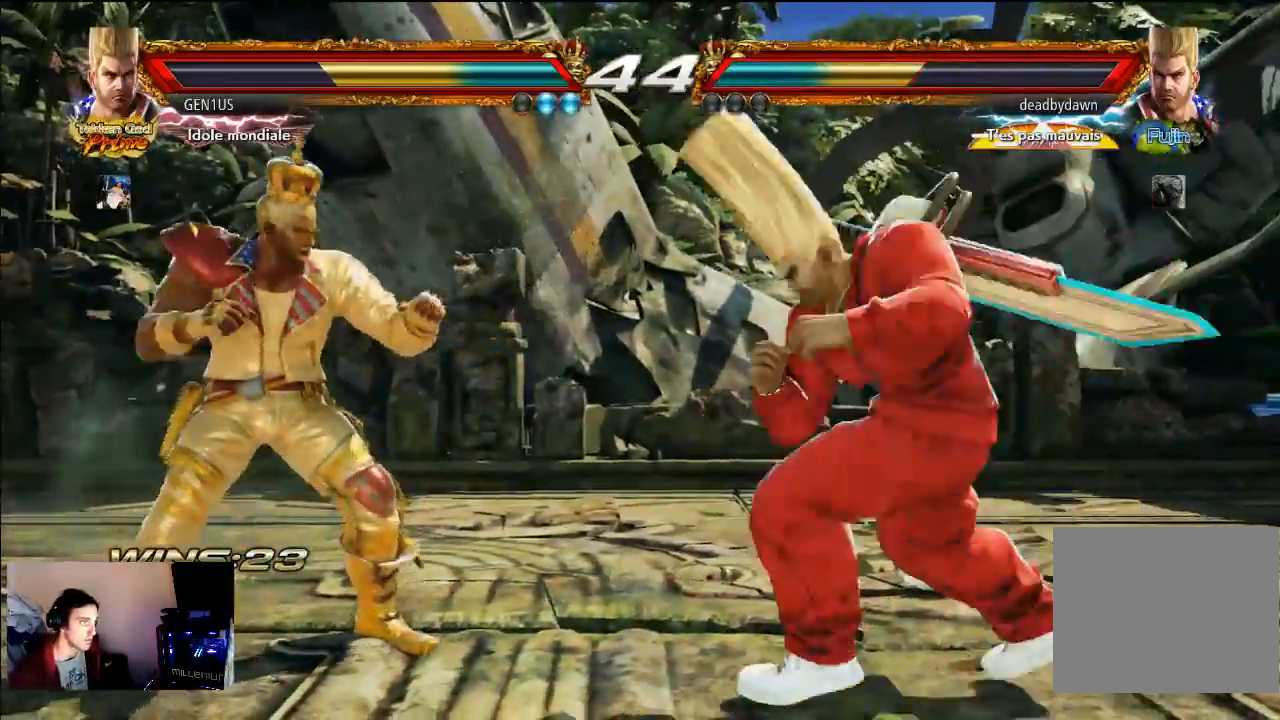
{"buttons": [], "left_stick": "center", "right_stick": "center", "events": []}
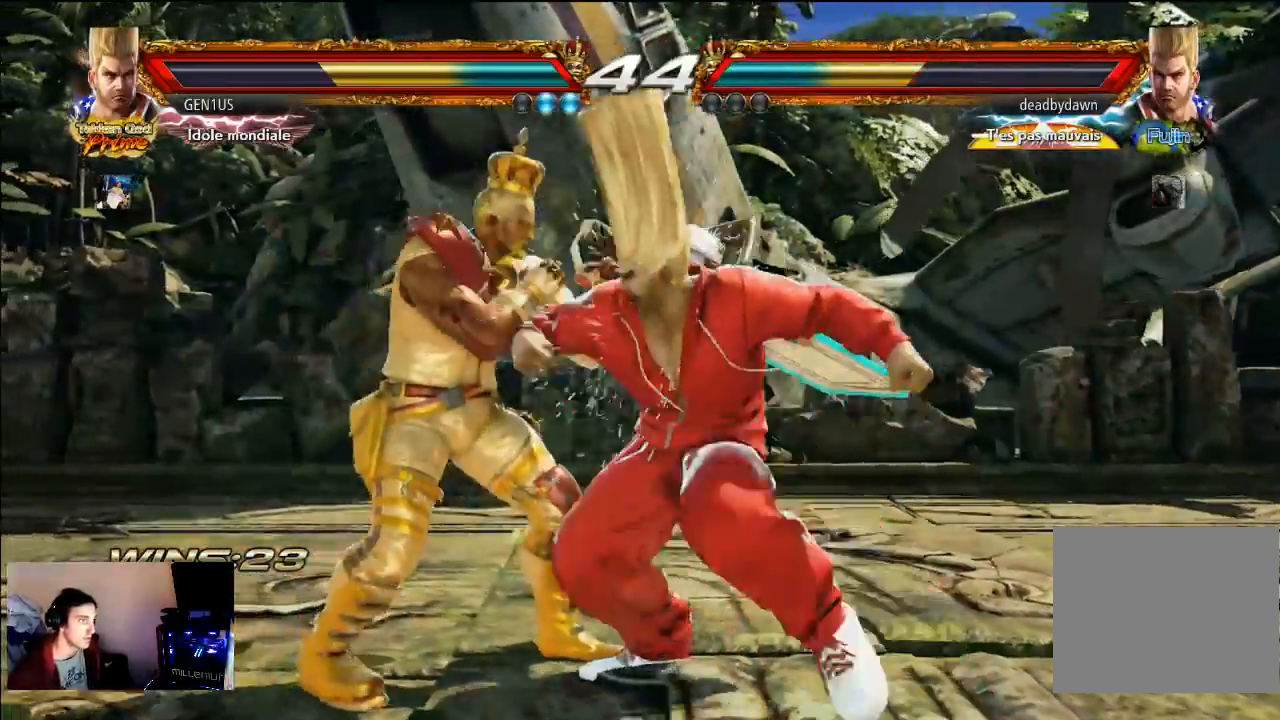
{"buttons": ["CROSS"], "left_stick": "center", "right_stick": "center", "events": [[167, "TRIANGLE", "down"], [233, "TRIANGLE", "up"], [300, "TRIANGLE", "down"], [367, "TRIANGLE", "up"], [433, "CROSS", "down"]]}
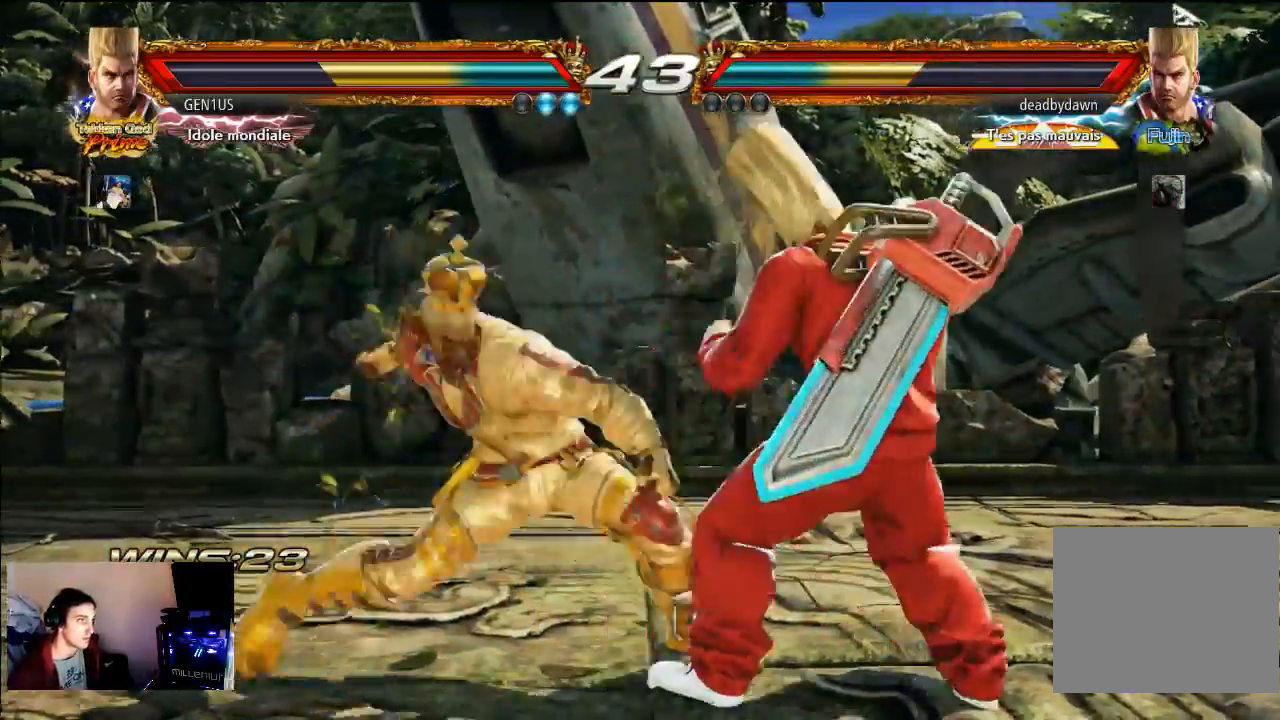
{"buttons": [], "left_stick": "center", "right_stick": "center", "events": [[333, "CROSS", "up"]]}
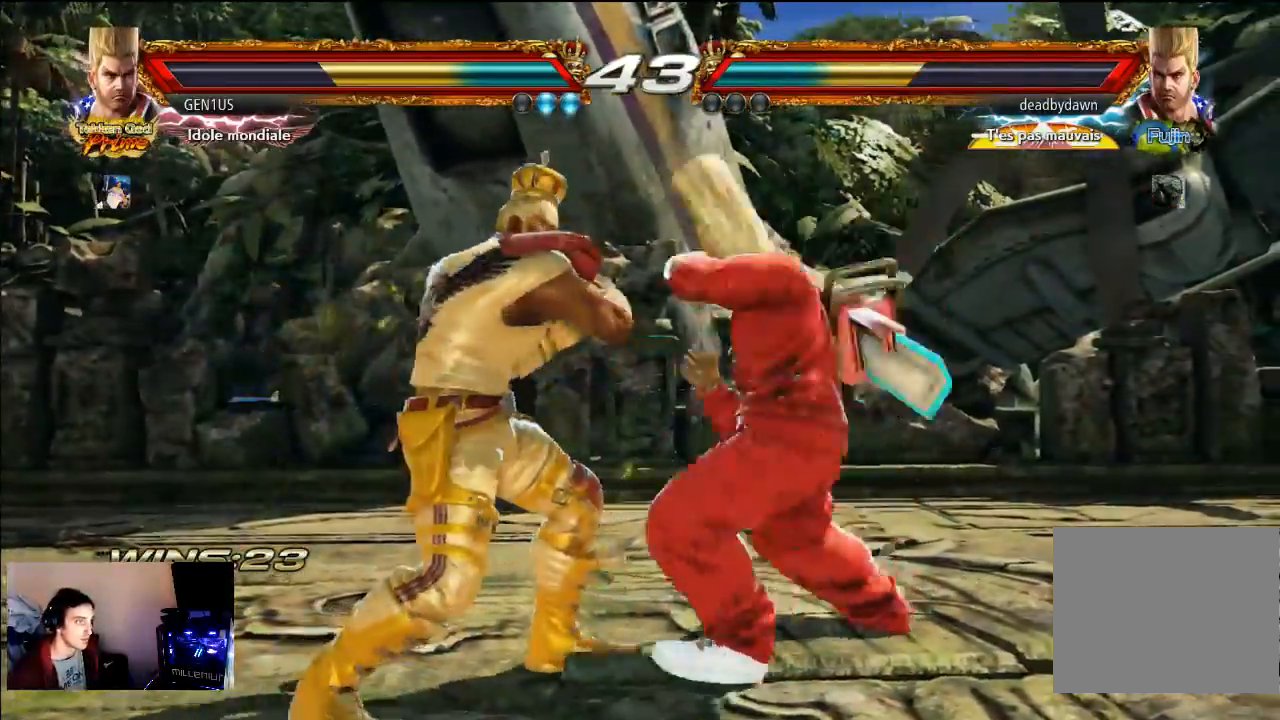
{"buttons": [], "left_stick": "center", "right_stick": "center", "events": []}
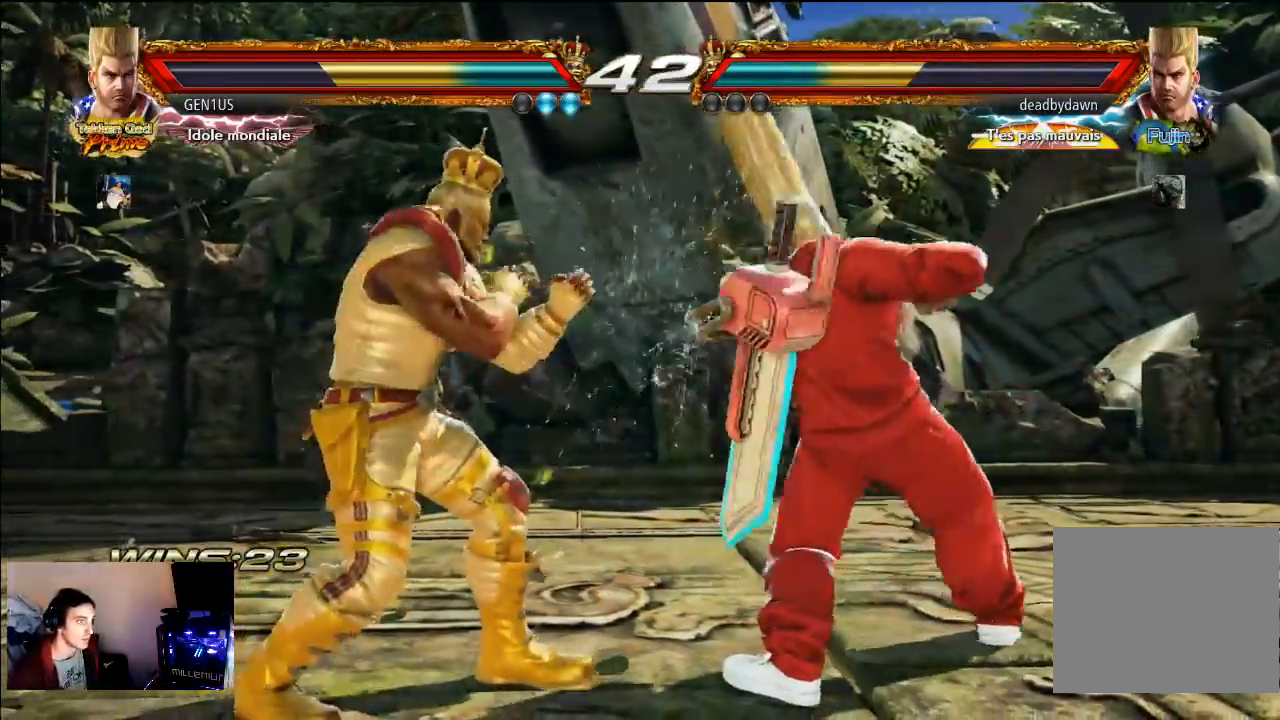
{"buttons": ["SQUARE"], "left_stick": "center", "right_stick": "center", "events": [[500, "SQUARE", "down"]]}
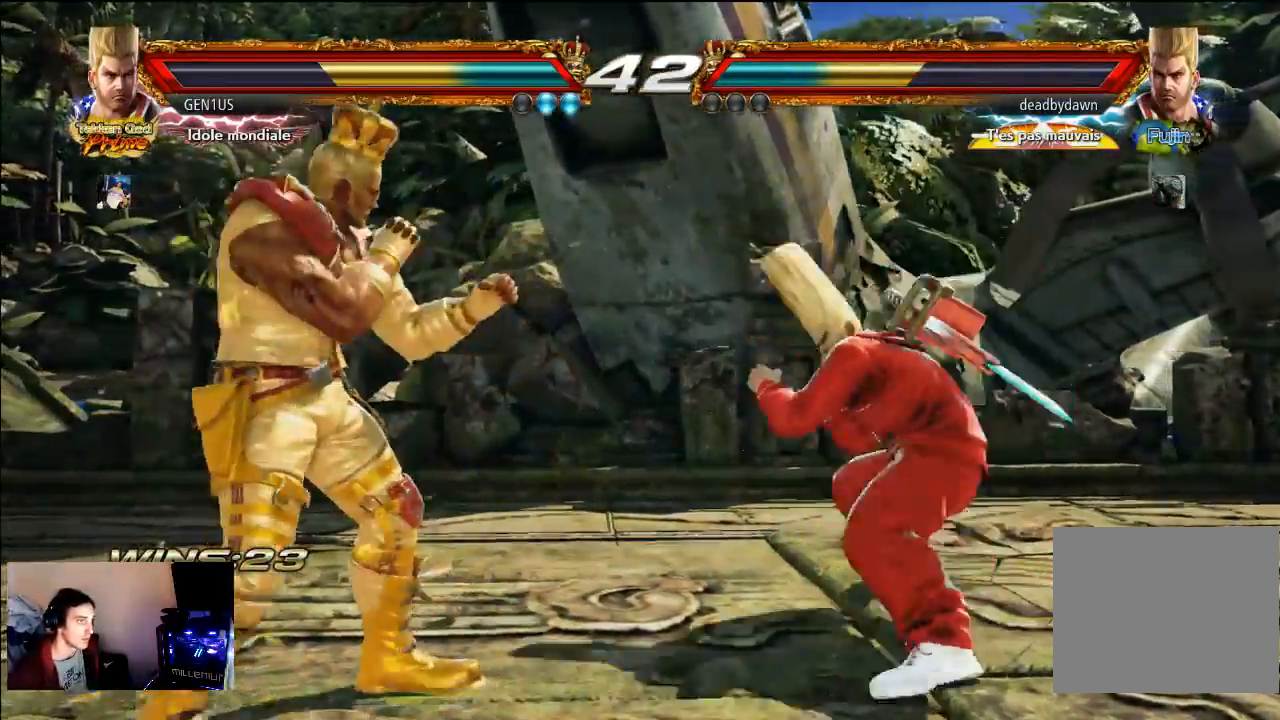
{"buttons": [], "left_stick": "center", "right_stick": "center", "events": [[267, "SQUARE", "up"]]}
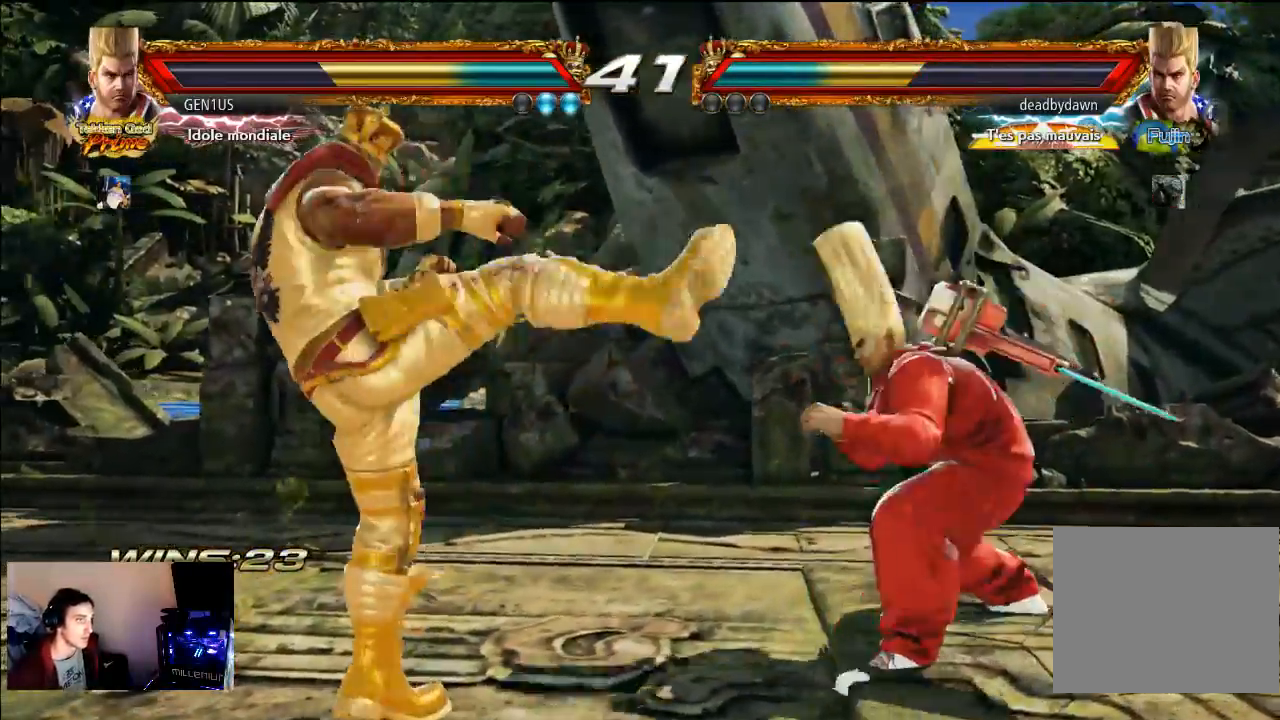
{"buttons": [], "left_stick": "center", "right_stick": "center", "events": [[167, "SQUARE", "down"], [267, "SQUARE", "up"]]}
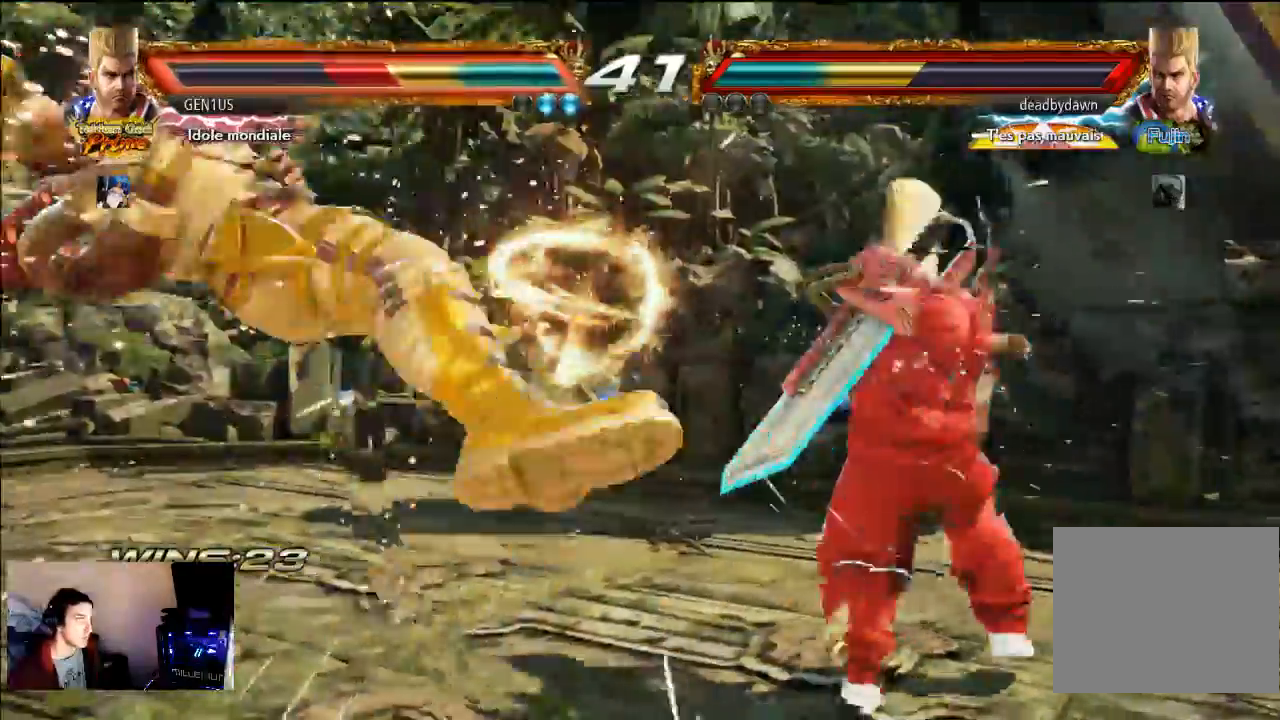
{"buttons": ["CROSS"], "left_stick": "center", "right_stick": "center", "events": [[317, "CROSS", "down"]]}
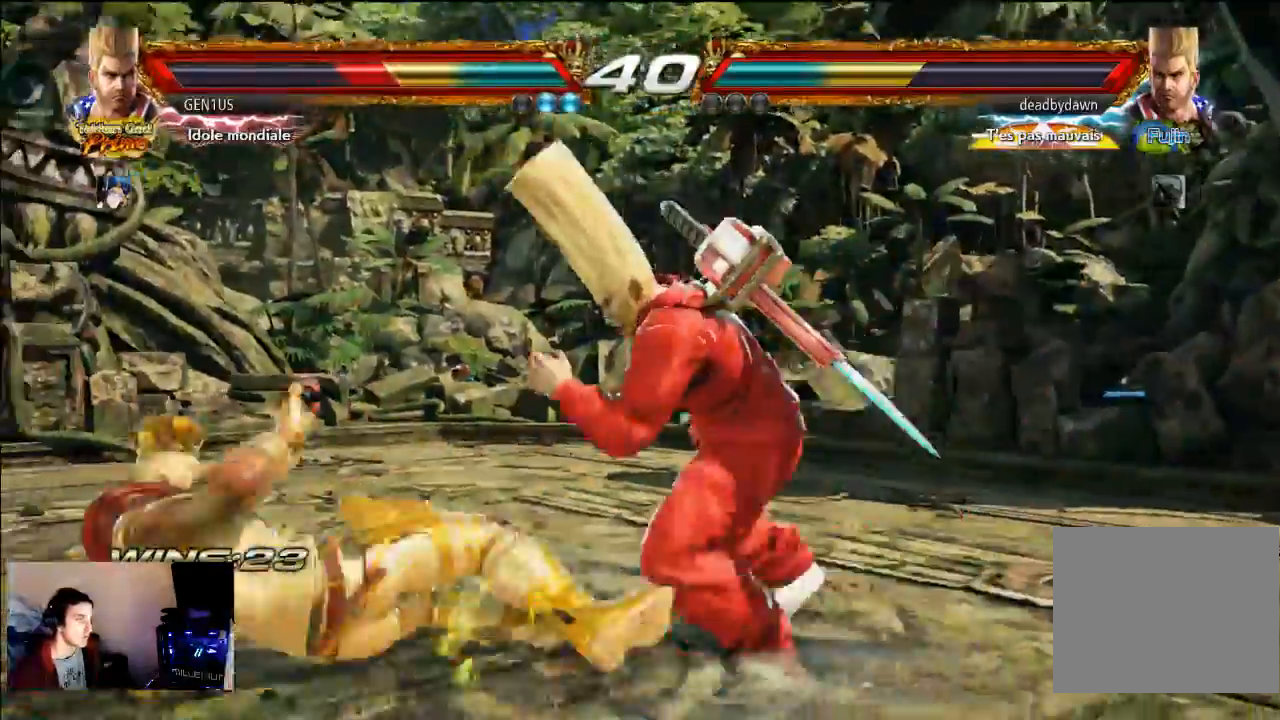
{"buttons": [], "left_stick": "center", "right_stick": "center", "events": [[267, "CROSS", "up"]]}
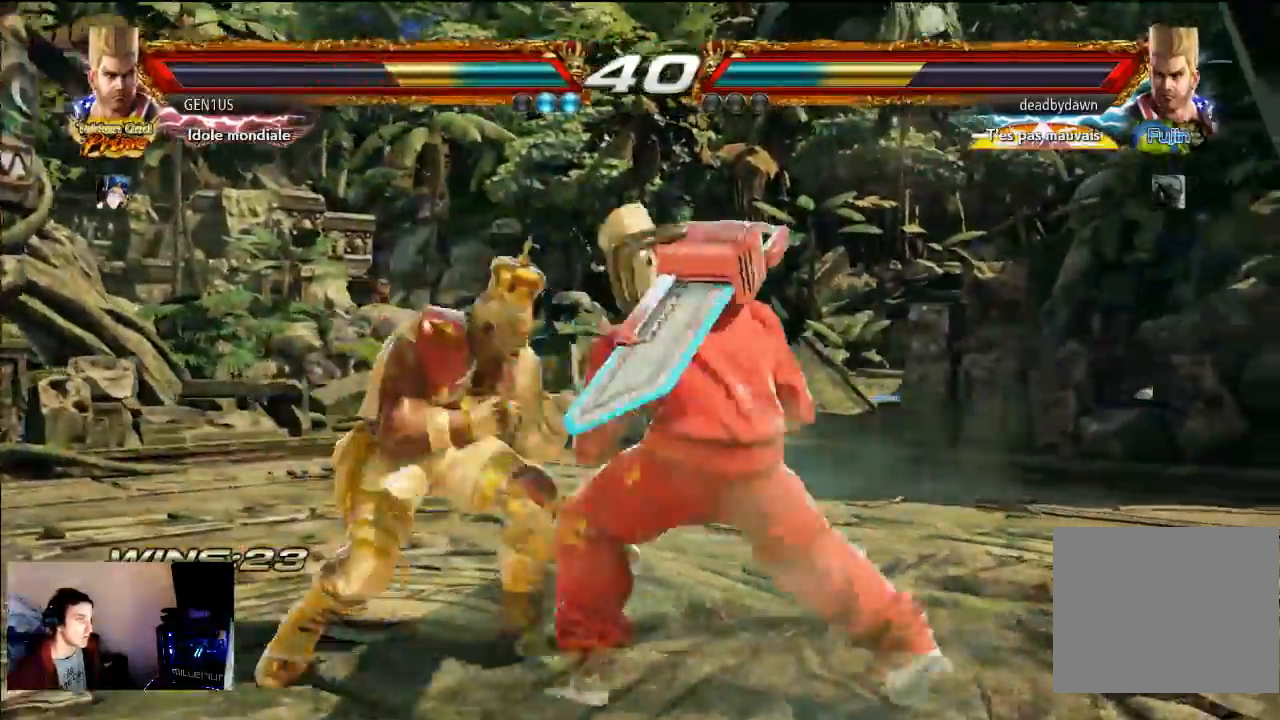
{"buttons": ["TRIANGLE"], "left_stick": "center", "right_stick": "center", "events": [[367, "CROSS", "down"], [467, "CROSS", "up"], [467, "TRIANGLE", "down"]]}
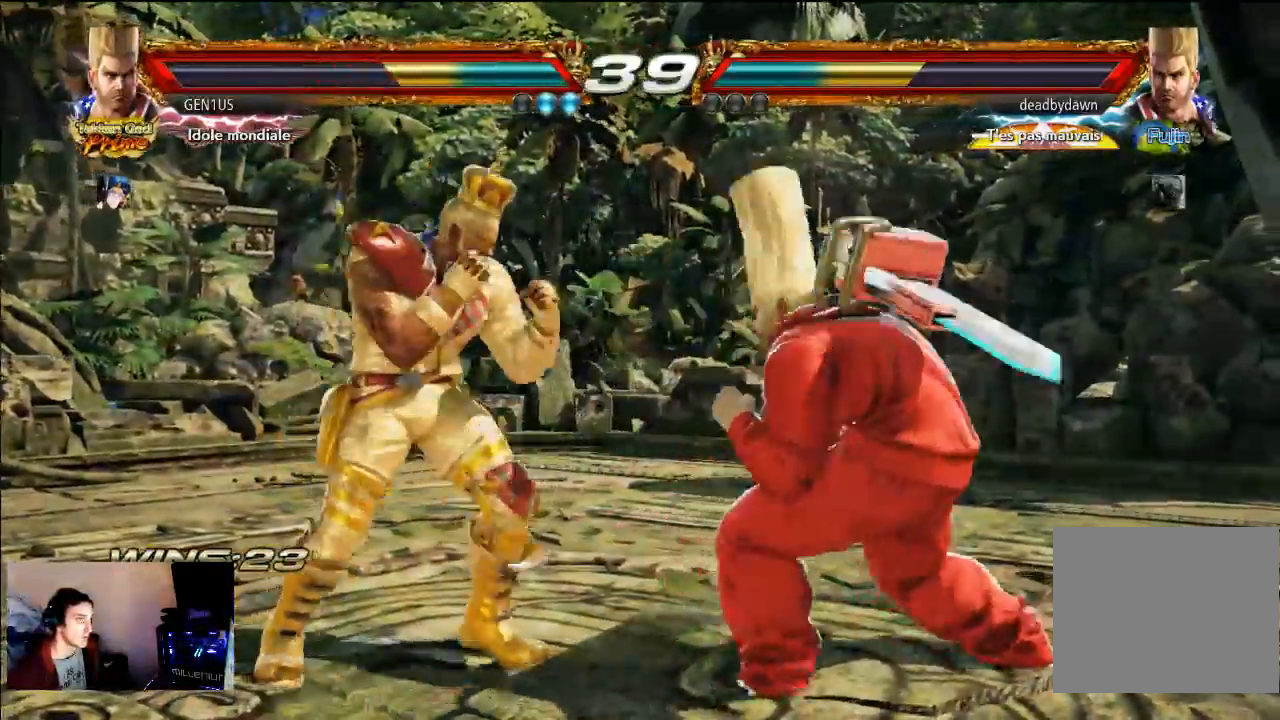
{"buttons": [], "left_stick": "center", "right_stick": "center", "events": [[33, "TRIANGLE", "up"]]}
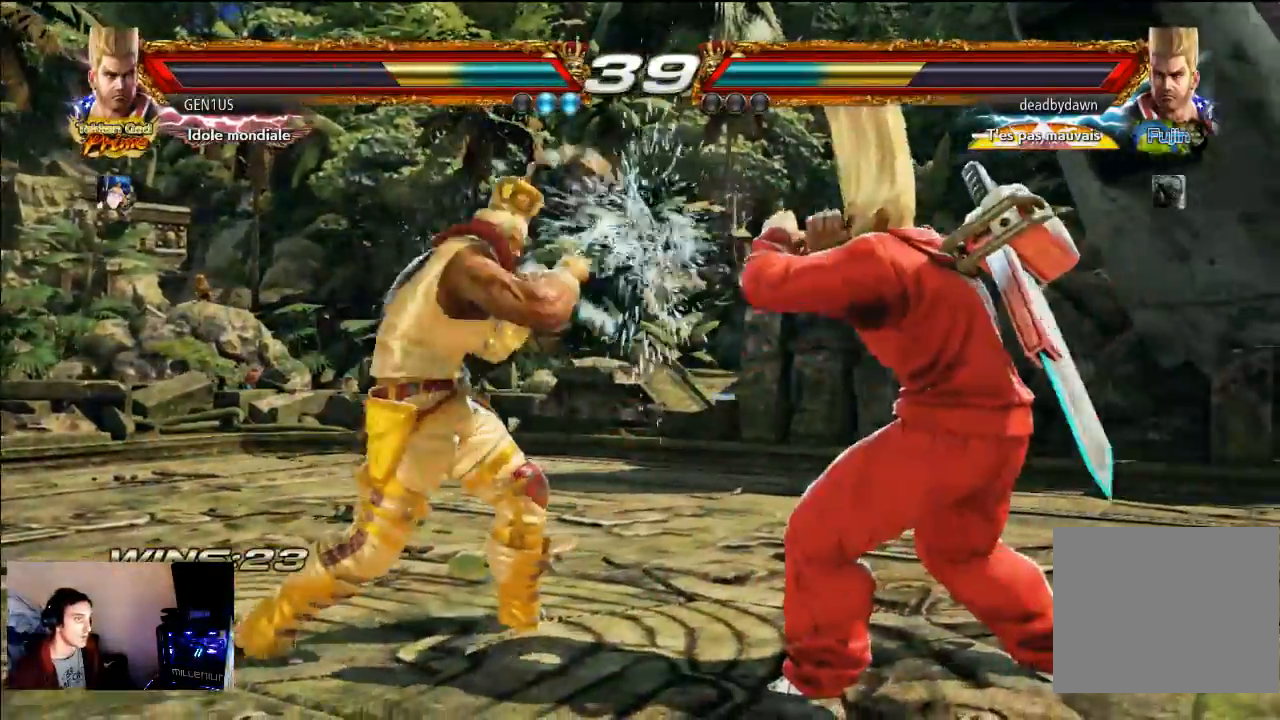
{"buttons": [], "left_stick": "center", "right_stick": "center", "events": []}
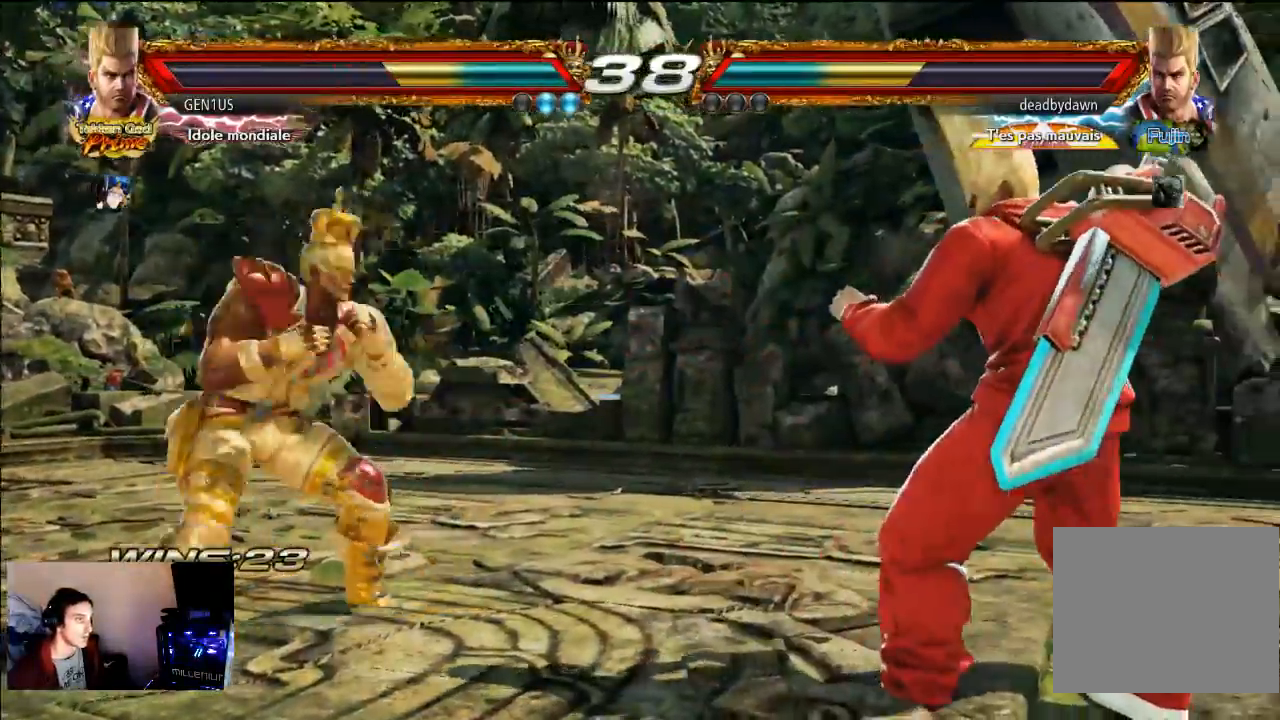
{"buttons": [], "left_stick": "center", "right_stick": "center", "events": []}
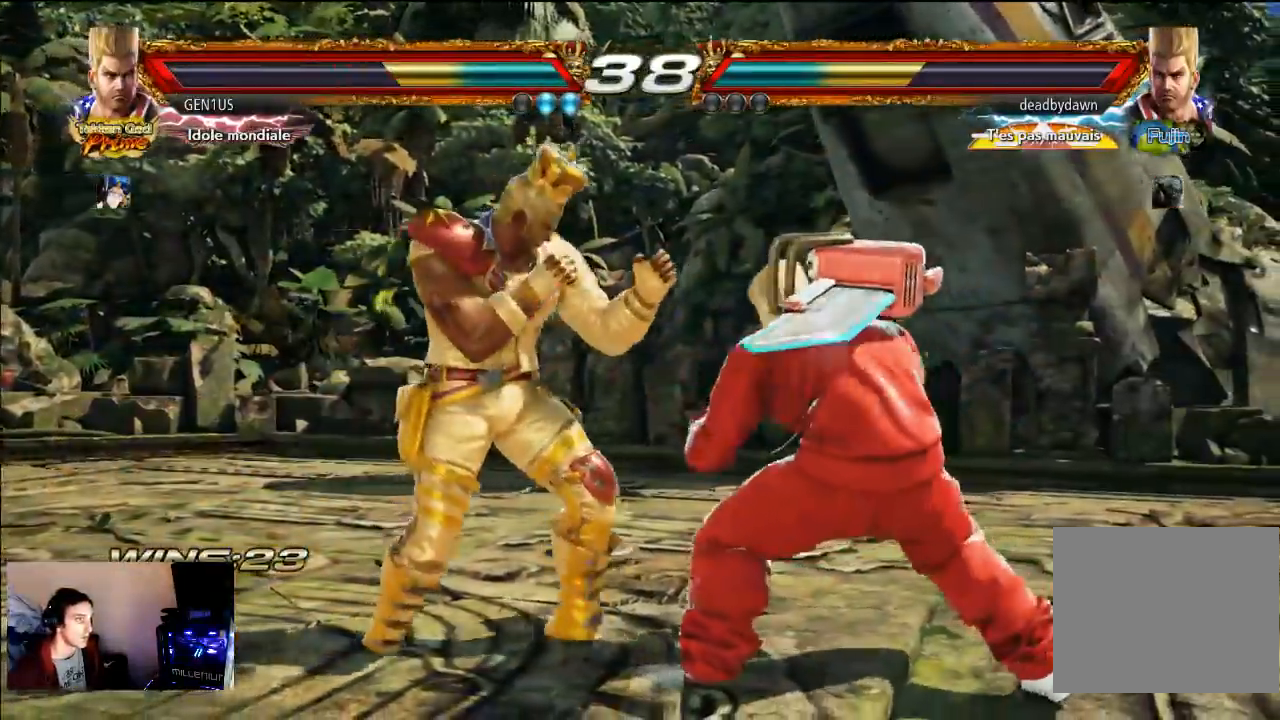
{"buttons": ["CROSS"], "left_stick": "center", "right_stick": "center", "events": [[217, "L2", "down"], [317, "CROSS", "down"], [367, "L2", "up"]]}
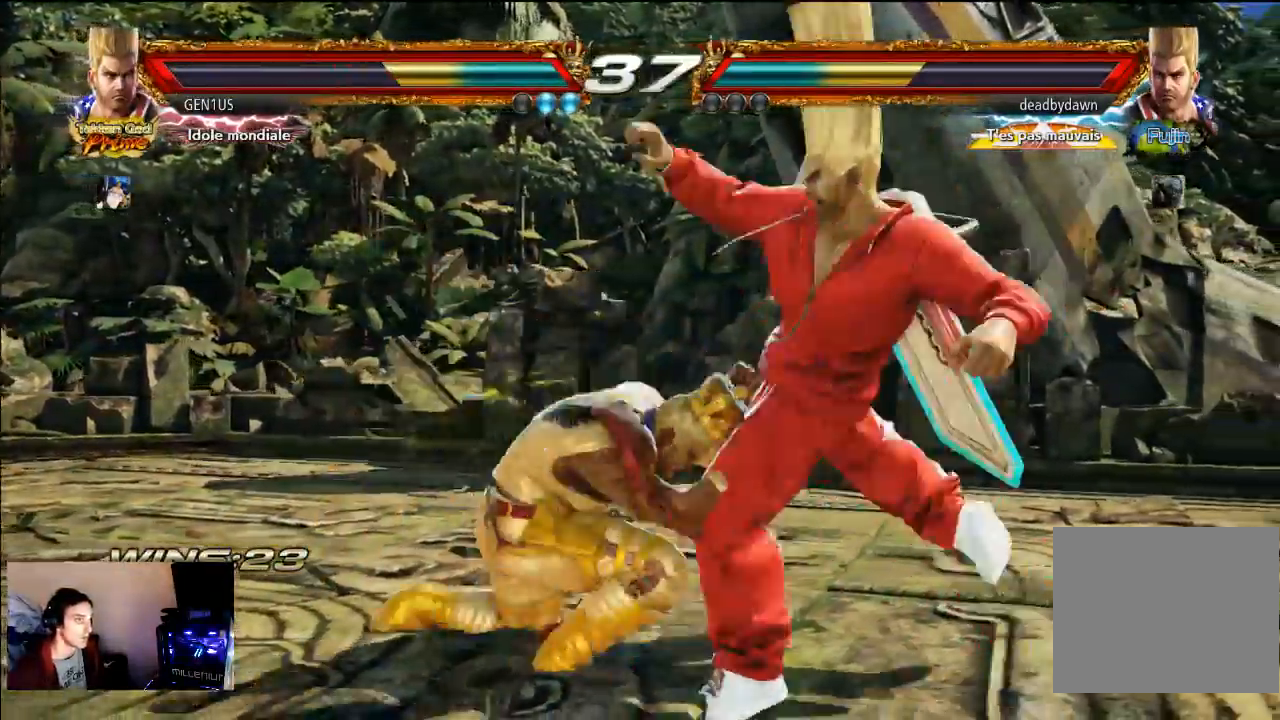
{"buttons": [], "left_stick": "center", "right_stick": "center", "events": [[467, "CROSS", "up"]]}
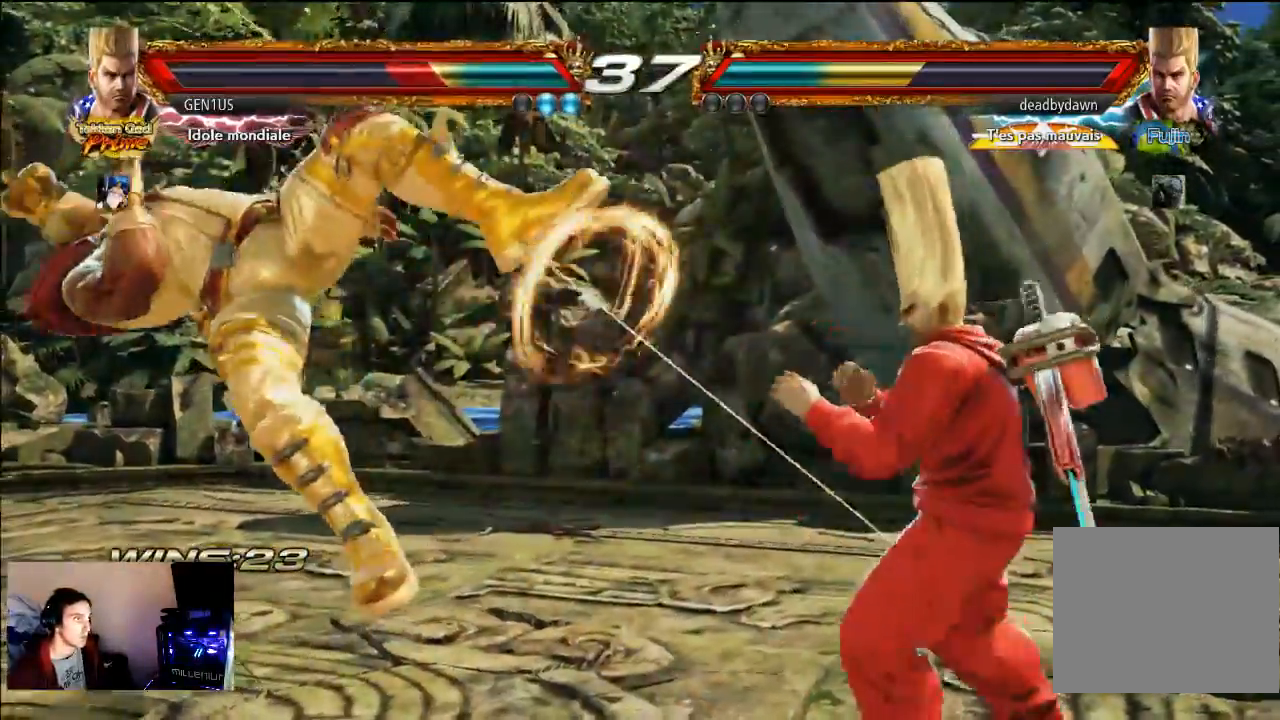
{"buttons": ["CROSS"], "left_stick": "center", "right_stick": "center", "events": [[67, "CROSS", "down"]]}
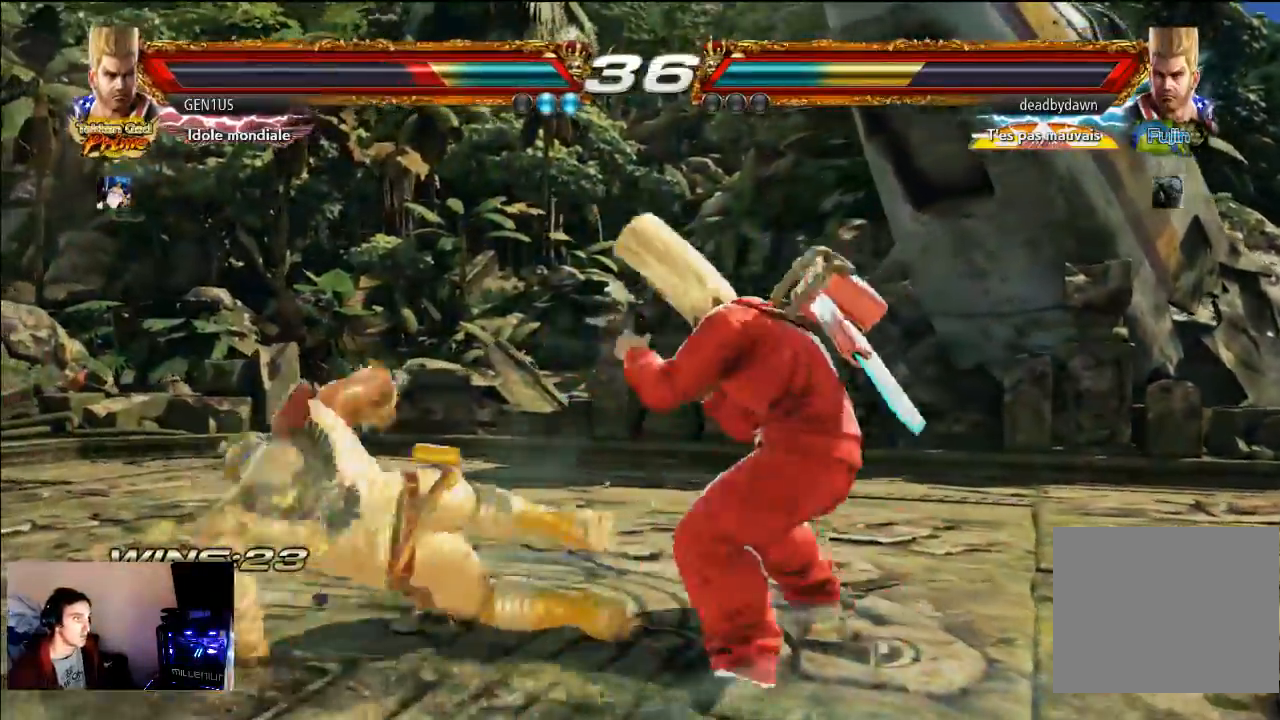
{"buttons": [], "left_stick": "center", "right_stick": "center", "events": [[133, "CROSS", "up"]]}
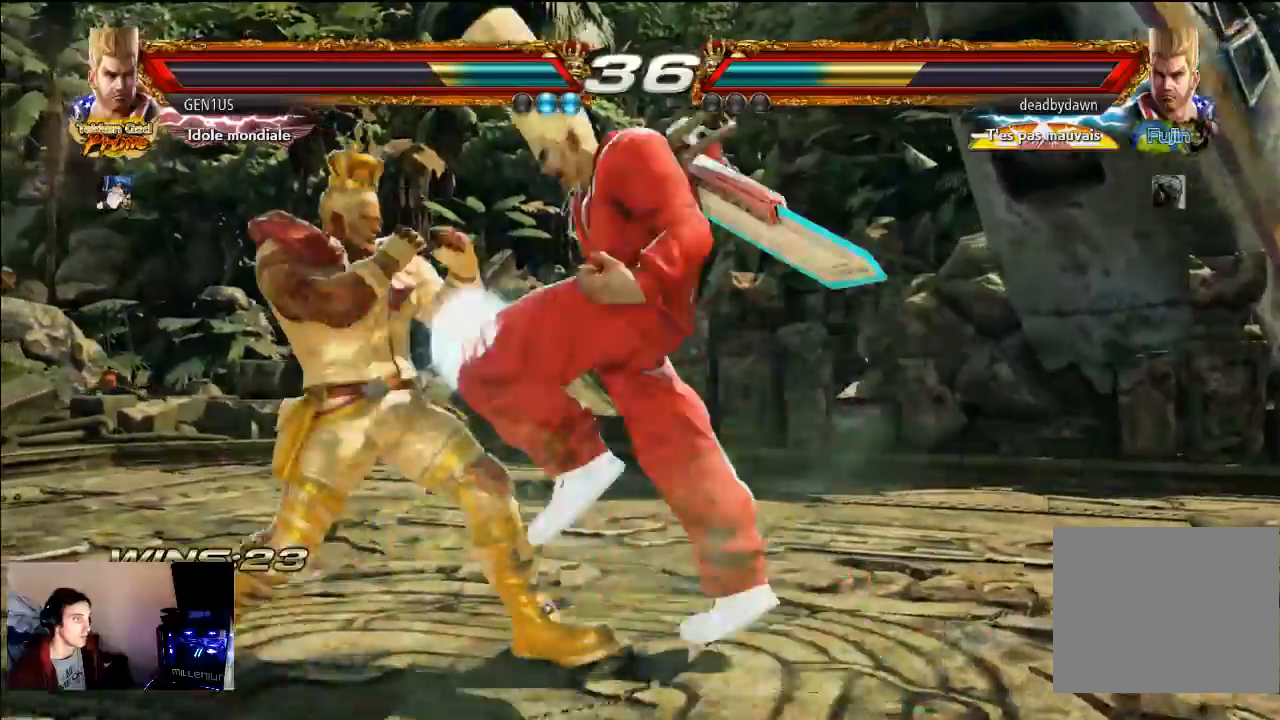
{"buttons": [], "left_stick": "center", "right_stick": "center", "events": []}
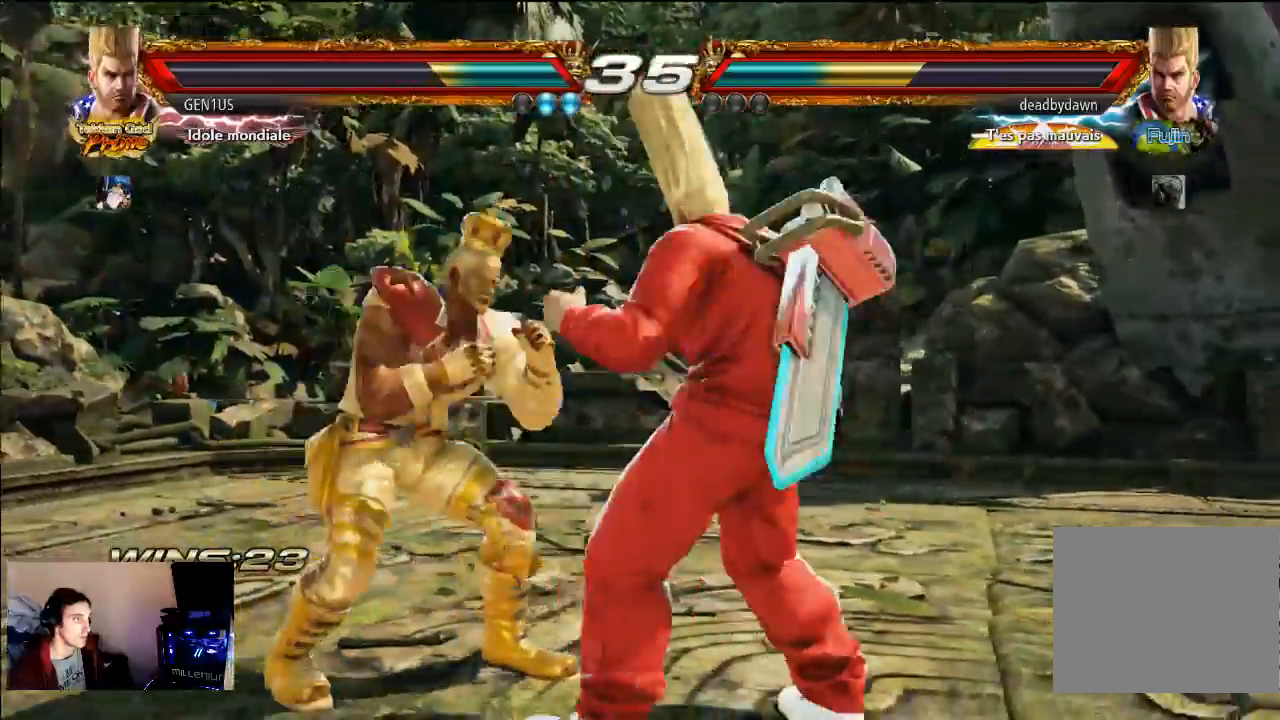
{"buttons": ["CROSS"], "left_stick": "center", "right_stick": "center", "events": [[67, "L2", "down"], [100, "L2", "up"], [133, "CROSS", "down"]]}
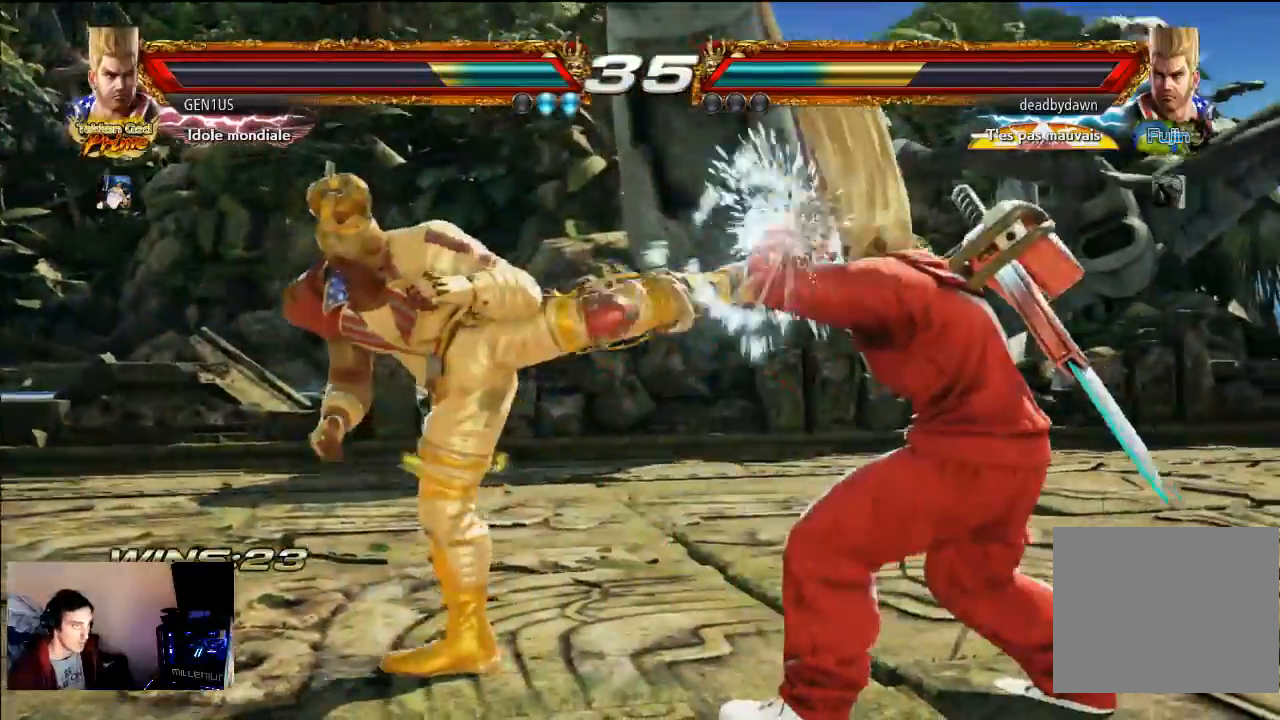
{"buttons": [], "left_stick": "center", "right_stick": "center", "events": [[67, "CROSS", "up"]]}
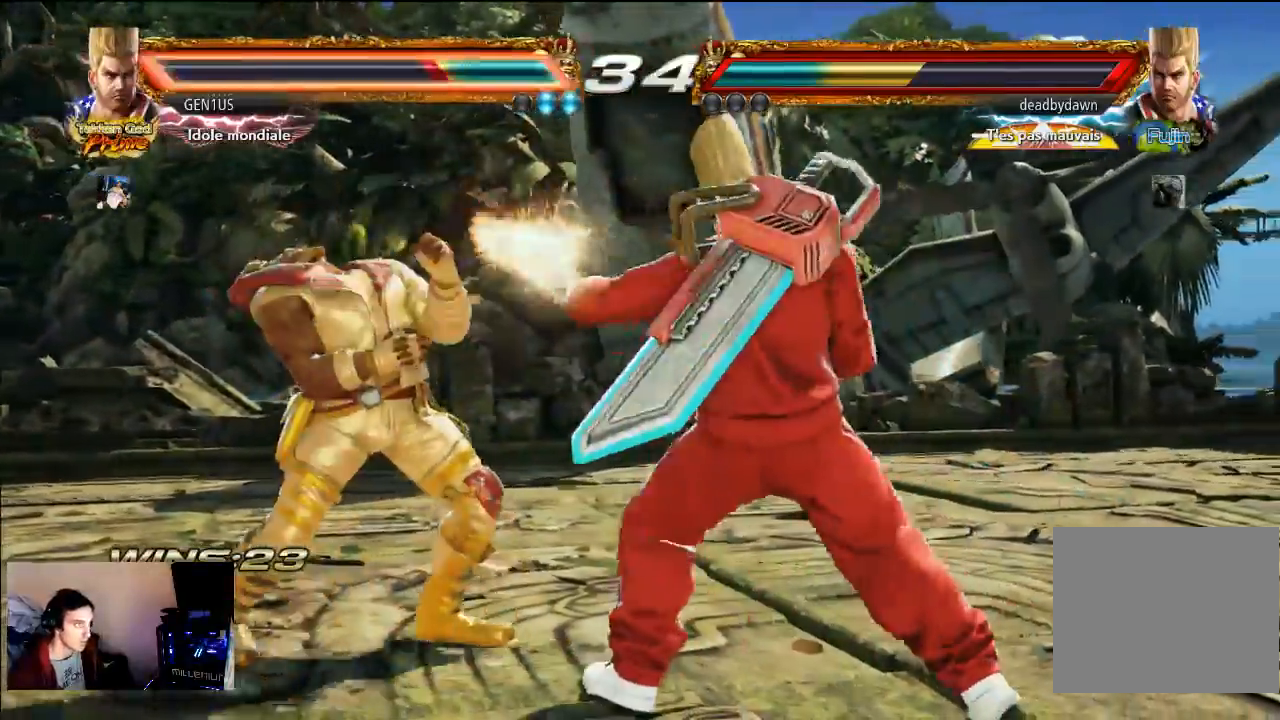
{"buttons": [], "left_stick": "center", "right_stick": "center", "events": []}
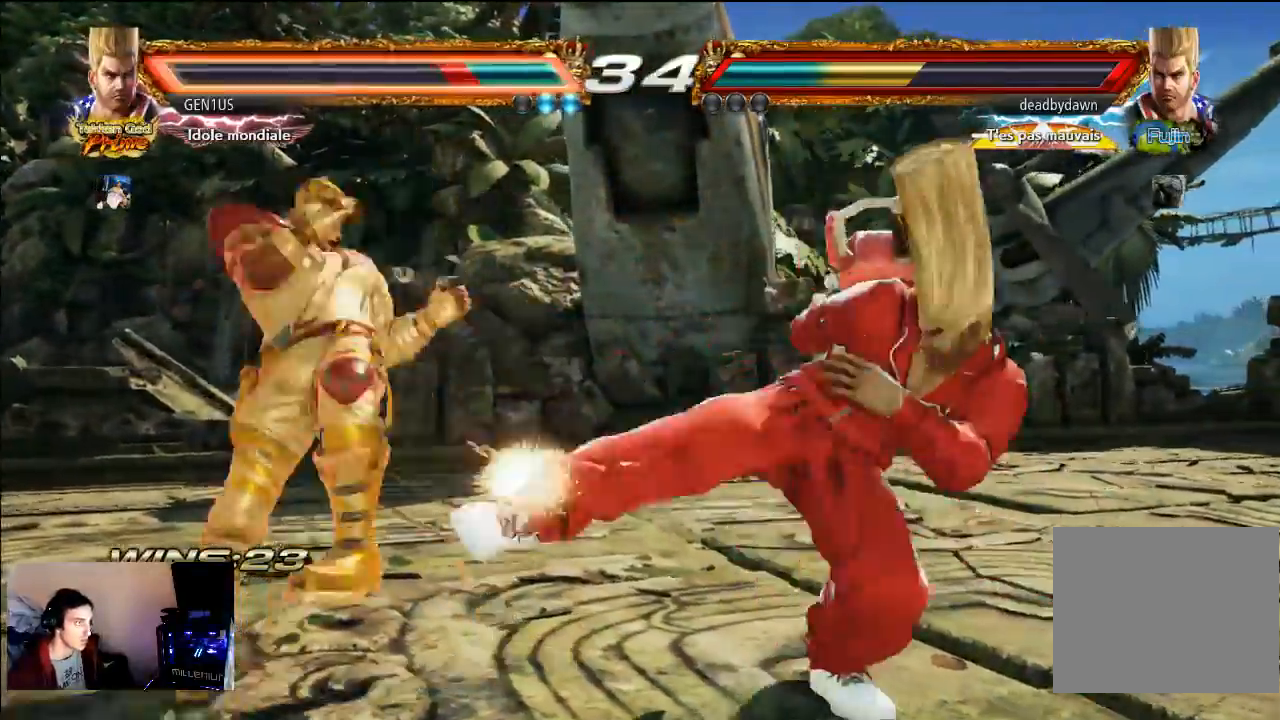
{"buttons": [], "left_stick": "center", "right_stick": "center", "events": []}